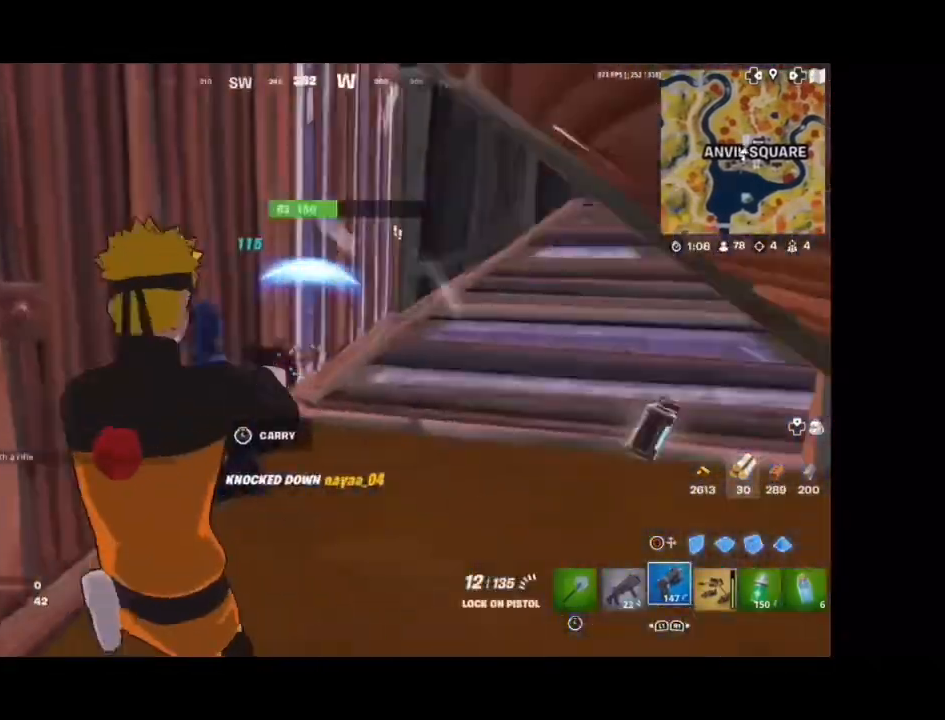
Gameplay with a controller (PlayStation layout); each line is a JSON object with the inputs held at the frame after it (dt_ms = milliseconds from this image to that frame). "events" lists button and stick changes between this image and that frame as [ms after this image, input, new state], when the widget could be followed in between. Not read: L1 R1.
{"dt_ms": 500, "buttons": [], "left_stick": "right", "right_stick": "center", "events": [[67, "right_stick", "center"], [167, "CIRCLE", "down"], [167, "left_stick", "right"], [267, "CIRCLE", "up"]]}
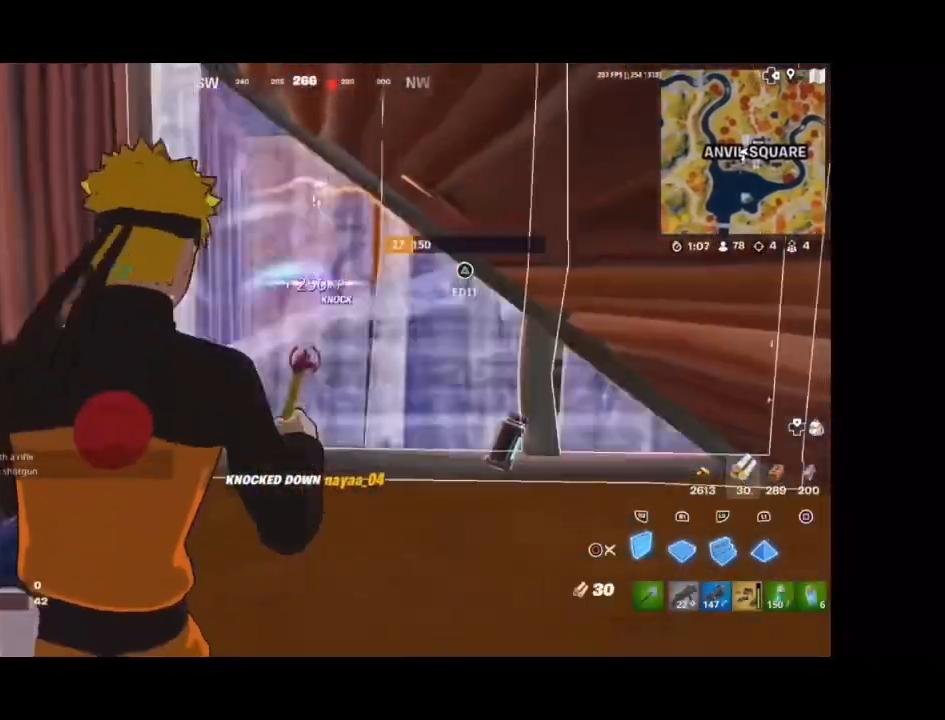
{"dt_ms": 500, "buttons": ["R2"], "left_stick": "down-left", "right_stick": "center", "events": [[133, "R2", "down"], [333, "left_stick", "down-left"]]}
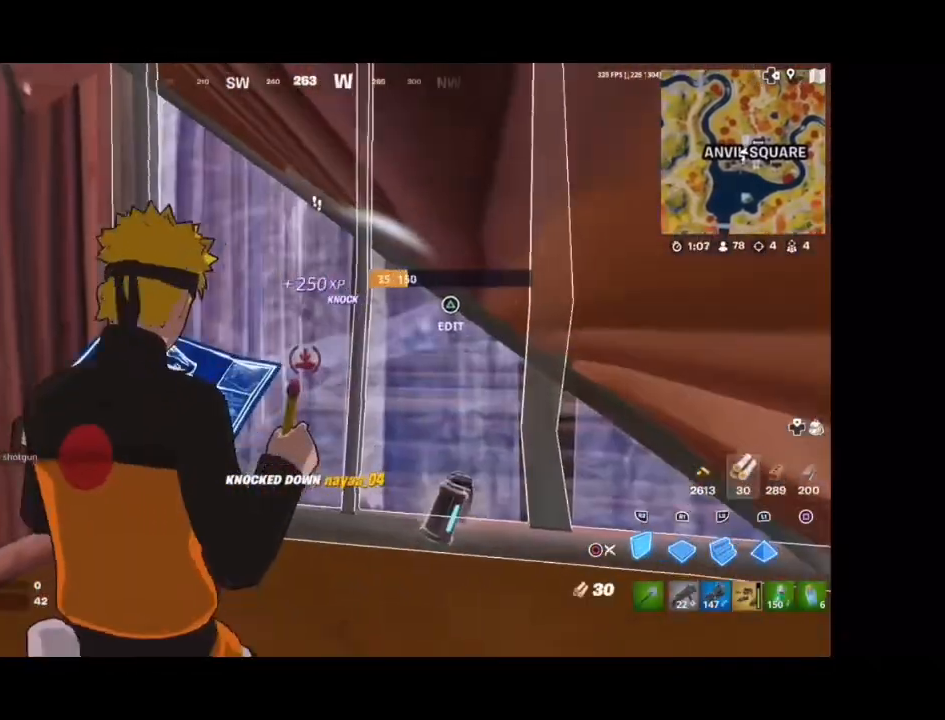
{"dt_ms": 500, "buttons": ["R2"], "left_stick": "down-right", "right_stick": "center", "events": [[333, "right_stick", "up-right"], [400, "left_stick", "down-right"], [467, "right_stick", "center"]]}
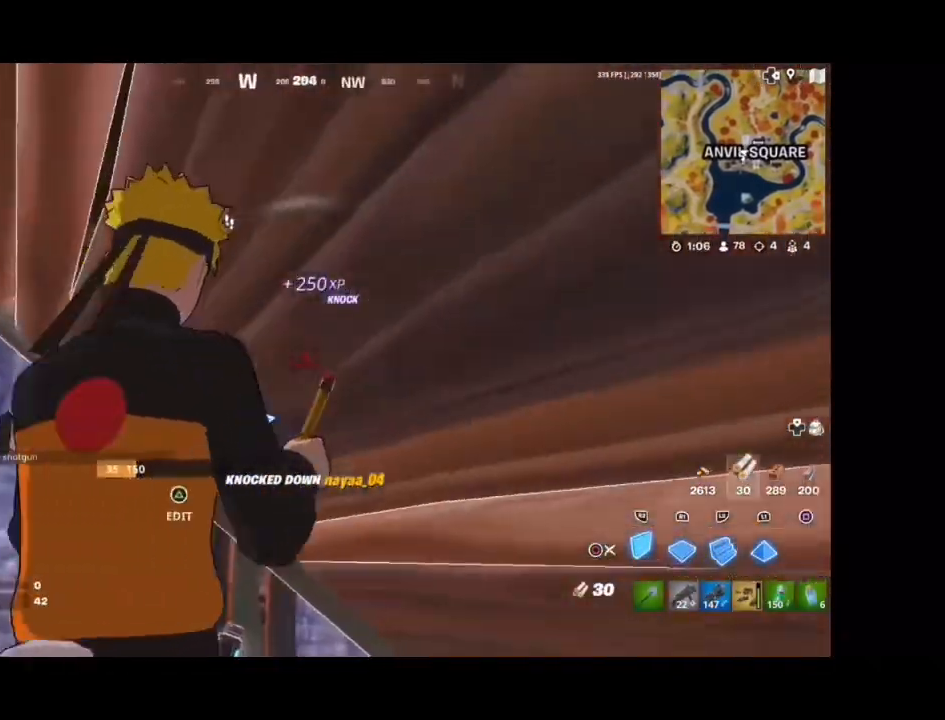
{"dt_ms": 500, "buttons": [], "left_stick": "left", "right_stick": "center", "events": [[33, "R2", "up"], [100, "right_stick", "down-right"], [200, "right_stick", "down-left"], [233, "R2", "down"], [267, "right_stick", "up"], [300, "left_stick", "right"], [433, "left_stick", "left"], [433, "right_stick", "center"], [500, "R2", "up"]]}
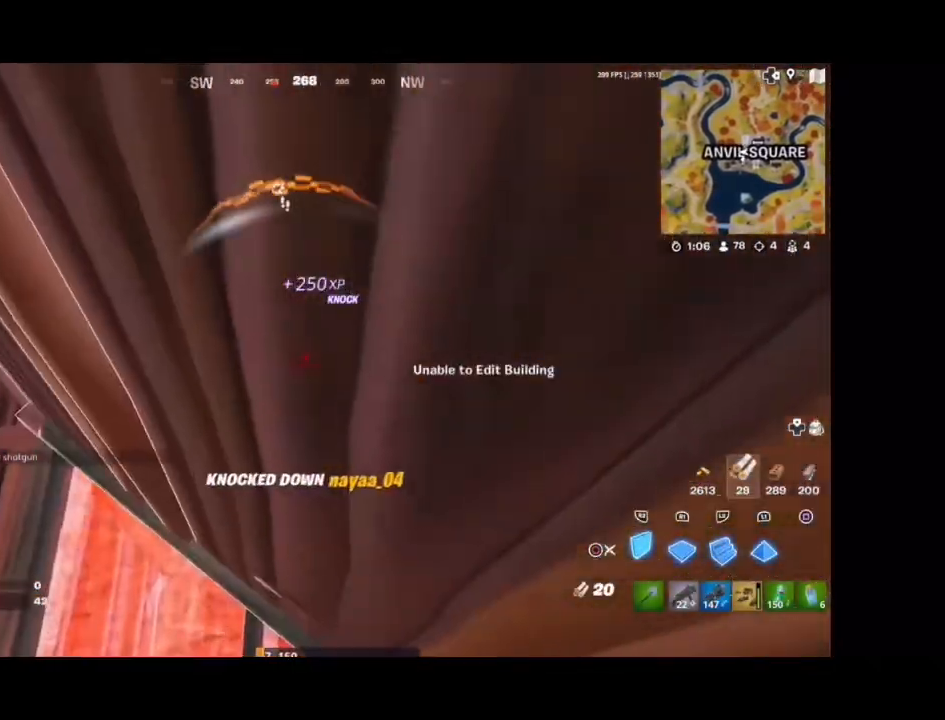
{"dt_ms": 500, "buttons": ["CIRCLE"], "left_stick": "right", "right_stick": "down-left", "events": [[33, "R2", "down"], [133, "R2", "up"], [167, "left_stick", "up-left"], [333, "left_stick", "left"], [467, "left_stick", "right"], [500, "CIRCLE", "down"], [500, "right_stick", "down-left"]]}
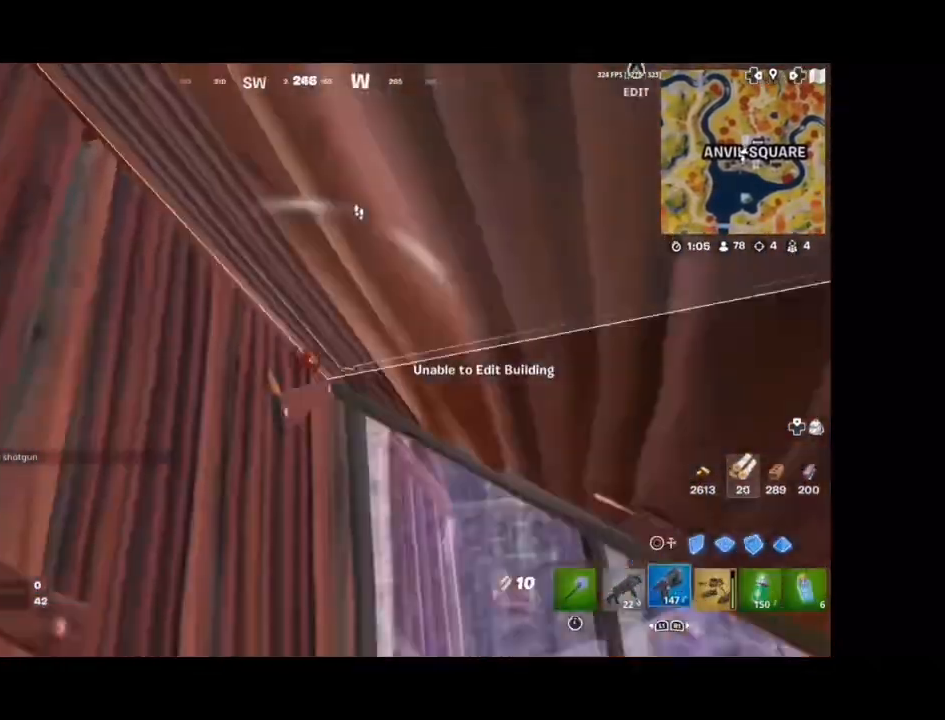
{"dt_ms": 500, "buttons": [], "left_stick": "up", "right_stick": "up-right", "events": [[100, "CIRCLE", "up"], [100, "left_stick", "left"], [100, "right_stick", "center"], [200, "left_stick", "up"], [300, "right_stick", "left"], [333, "R2", "down"], [333, "left_stick", "up-right"], [367, "right_stick", "down-right"], [467, "right_stick", "up-right"], [500, "R2", "up"], [500, "left_stick", "up"]]}
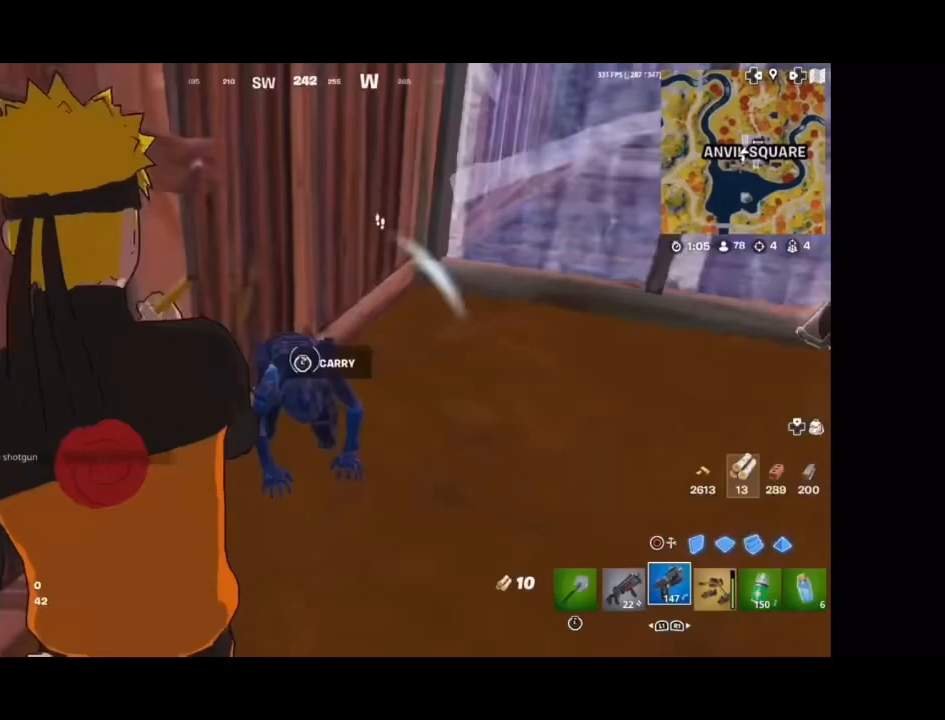
{"dt_ms": 500, "buttons": [], "left_stick": "up-left", "right_stick": "center", "events": [[100, "left_stick", "up-left"], [100, "right_stick", "center"]]}
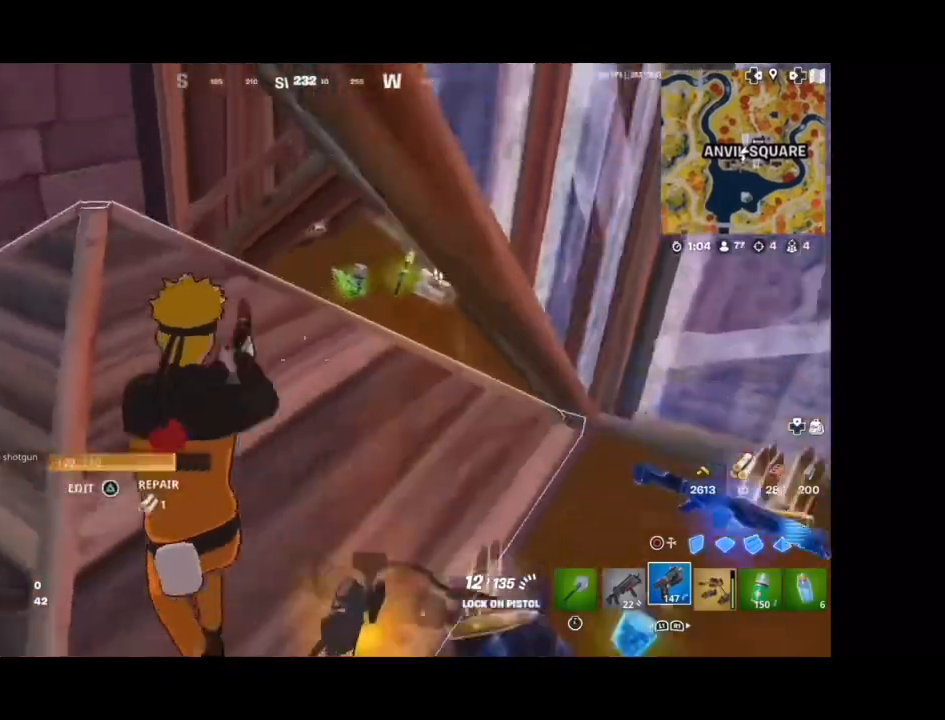
{"dt_ms": 500, "buttons": [], "left_stick": "down-left", "right_stick": "left", "events": [[33, "right_stick", "right"], [267, "right_stick", "center"], [300, "left_stick", "down-left"], [500, "right_stick", "left"]]}
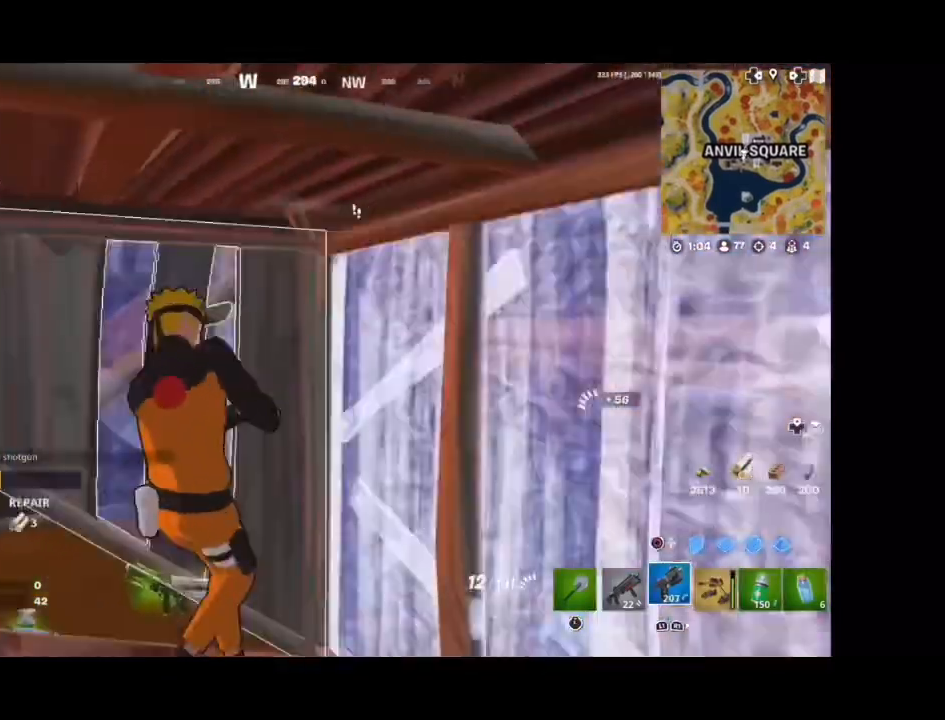
{"dt_ms": 500, "buttons": [], "left_stick": "down-left", "right_stick": "right", "events": [[67, "right_stick", "center"], [133, "SQUARE", "down"], [200, "SQUARE", "up"], [267, "left_stick", "down"], [300, "R3", "down"], [433, "R3", "up"], [433, "left_stick", "down-left"], [467, "right_stick", "right"]]}
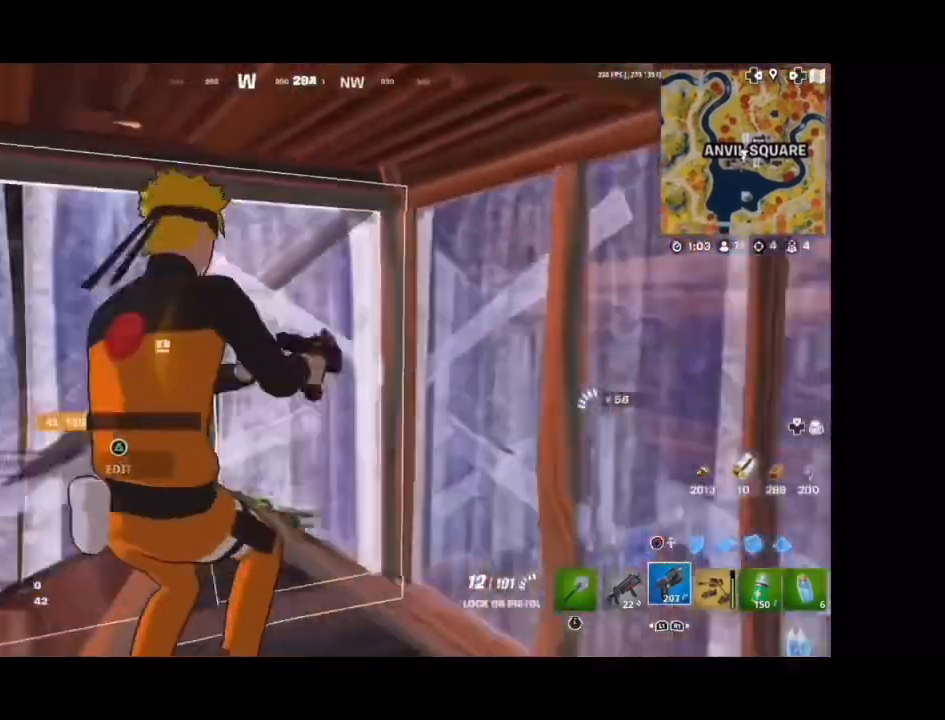
{"dt_ms": 500, "buttons": [], "left_stick": "center", "right_stick": "center", "events": [[33, "right_stick", "center"], [133, "left_stick", "center"]]}
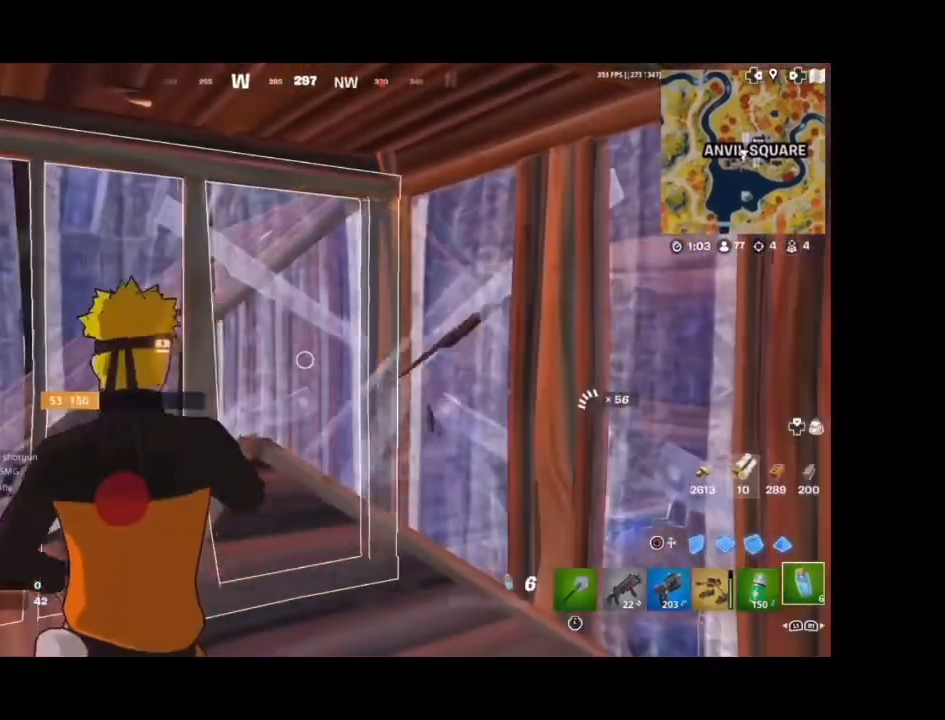
{"dt_ms": 500, "buttons": [], "left_stick": "center", "right_stick": "center", "events": [[33, "R2", "down"], [133, "right_stick", "right"], [200, "right_stick", "center"], [333, "R3", "down"], [400, "R3", "up"], [433, "R2", "up"]]}
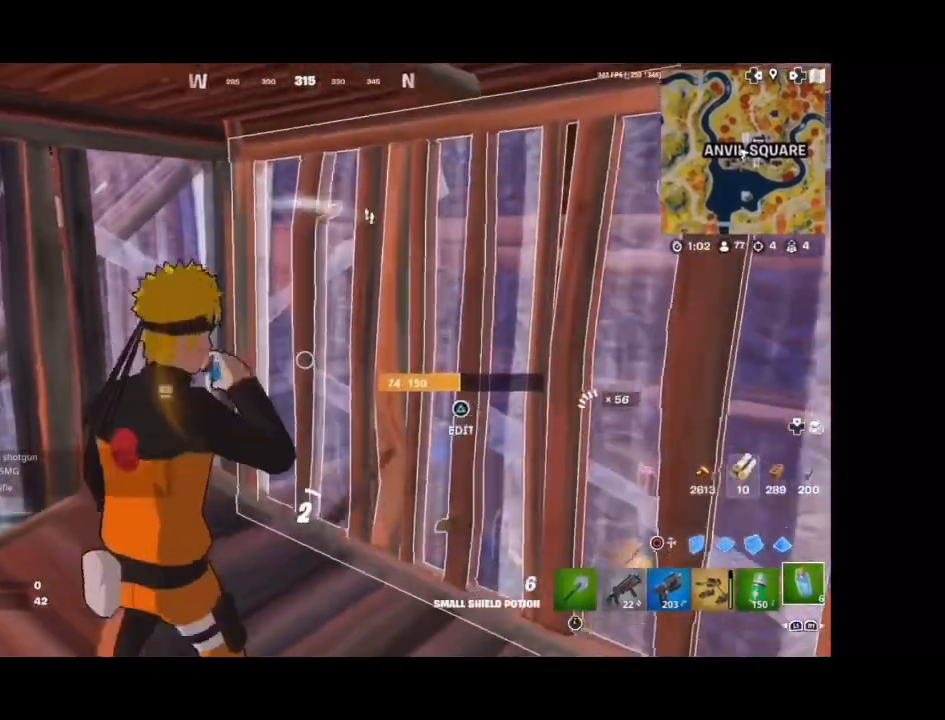
{"dt_ms": 500, "buttons": [], "left_stick": "down-left", "right_stick": "center", "events": [[100, "left_stick", "down-left"], [167, "right_stick", "right"], [233, "right_stick", "center"]]}
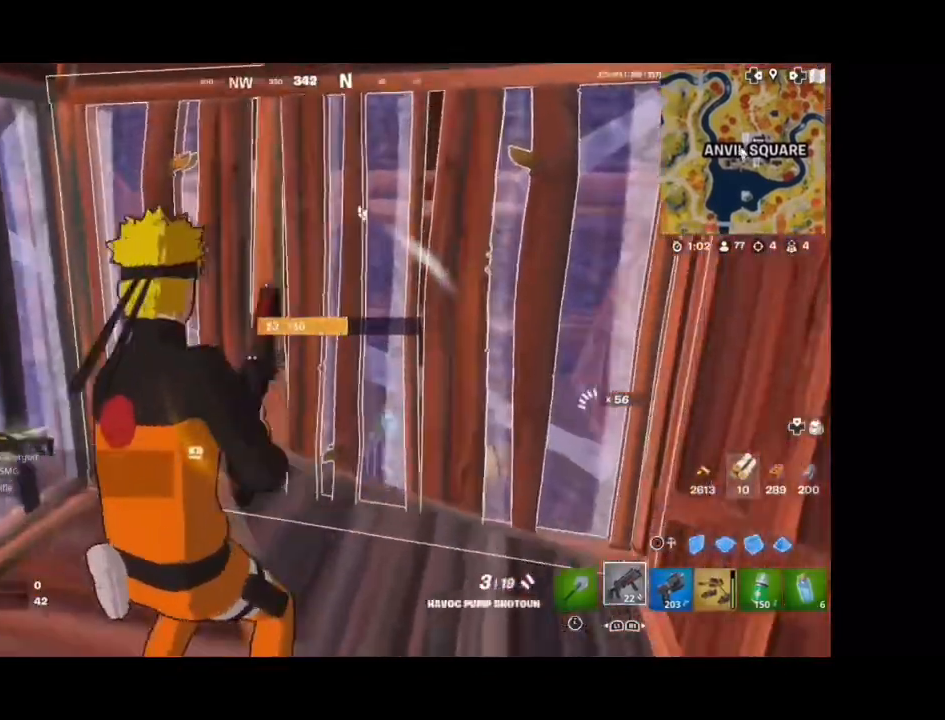
{"dt_ms": 1000, "buttons": ["R2"], "left_stick": "down", "right_stick": "up-left"}
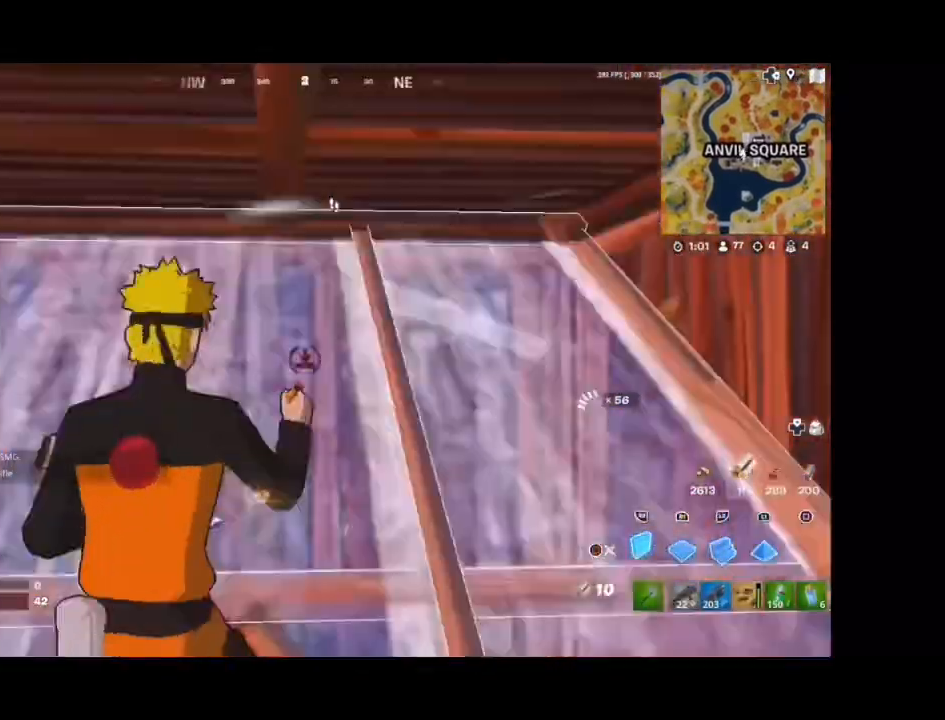
{"dt_ms": 500, "buttons": ["R2"], "left_stick": "up-left", "right_stick": "center"}
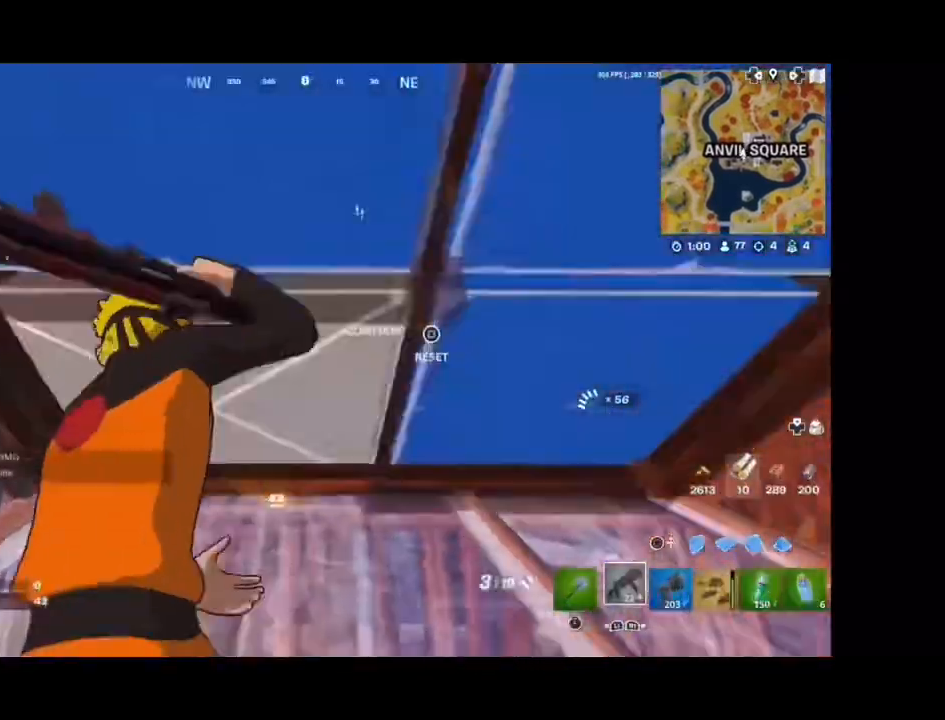
{"dt_ms": 500, "buttons": [], "left_stick": "up", "right_stick": "center", "events": [[67, "R2", "up"], [167, "left_stick", "up"], [267, "TRIANGLE", "down"], [300, "R2", "down"], [400, "R2", "up"], [400, "TRIANGLE", "up"]]}
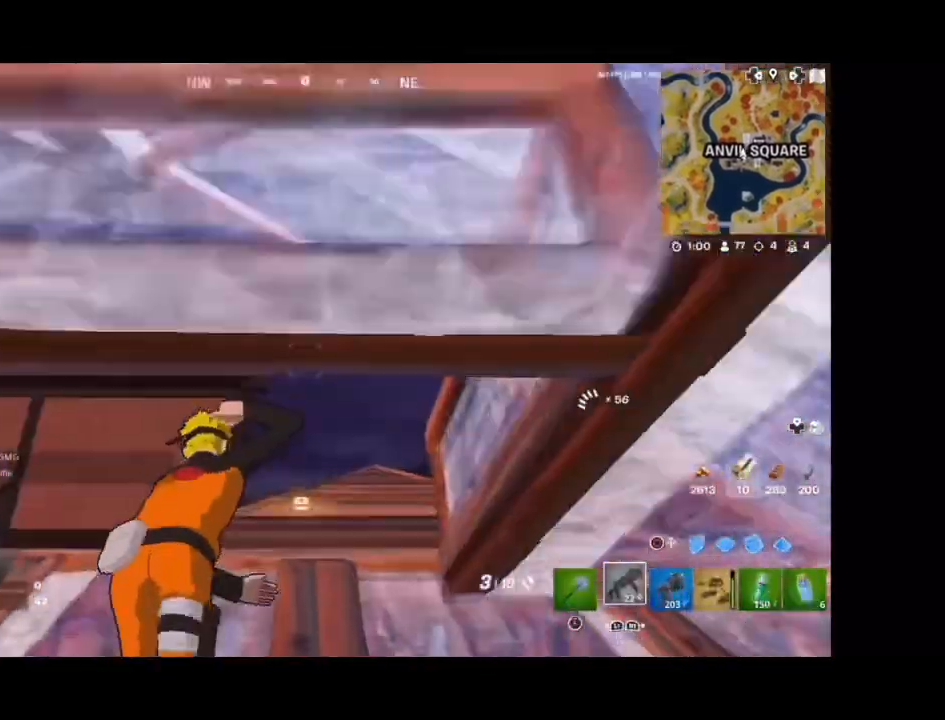
{"dt_ms": 500, "buttons": [], "left_stick": "up", "right_stick": "center", "events": [[200, "left_stick", "up-left"], [200, "right_stick", "down"], [233, "CIRCLE", "down"], [333, "CIRCLE", "up"], [367, "right_stick", "down-left"], [433, "left_stick", "up"], [467, "right_stick", "center"]]}
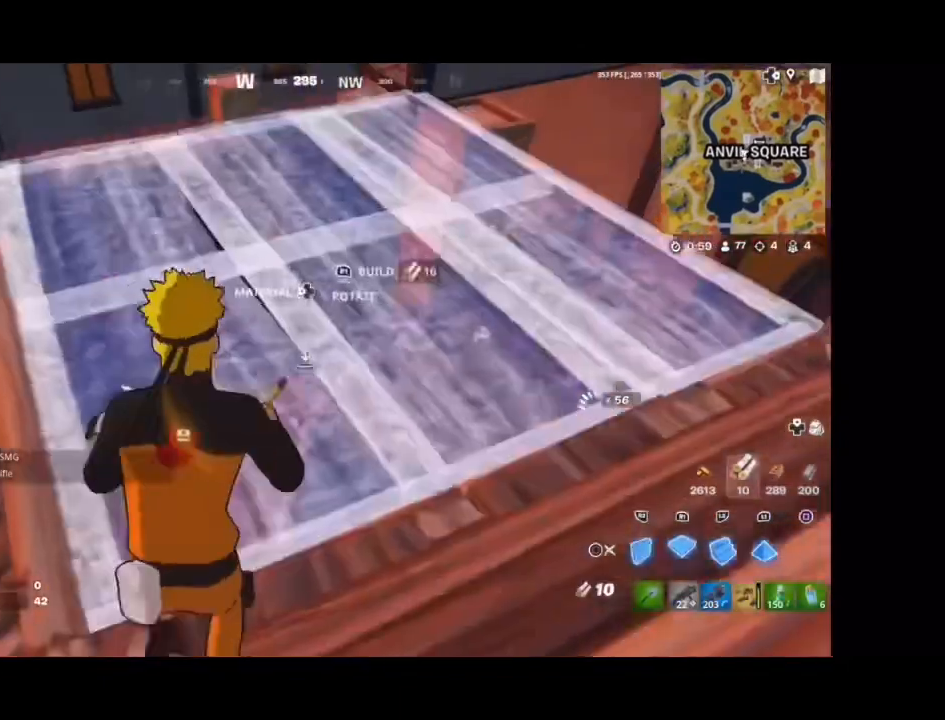
{"dt_ms": 500, "buttons": [], "left_stick": "up", "right_stick": "down-left", "events": [[200, "right_stick", "up-right"], [267, "right_stick", "center"], [467, "right_stick", "down-left"]]}
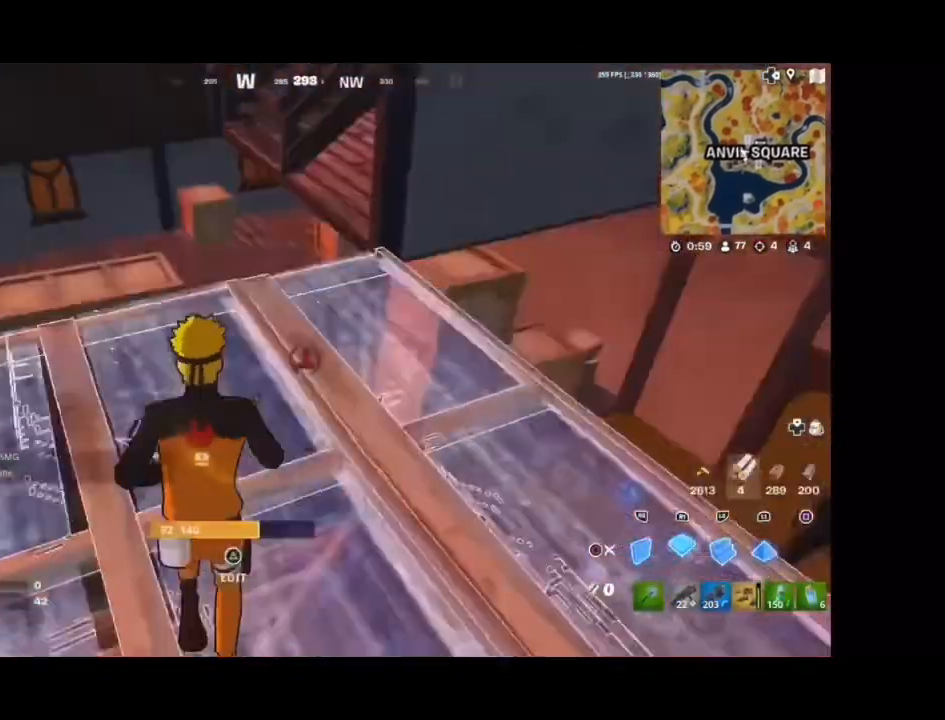
{"dt_ms": 500, "buttons": [], "left_stick": "up", "right_stick": "center", "events": [[67, "right_stick", "center"], [133, "L2", "down"], [200, "L2", "up"], [200, "right_stick", "up"], [300, "right_stick", "center"]]}
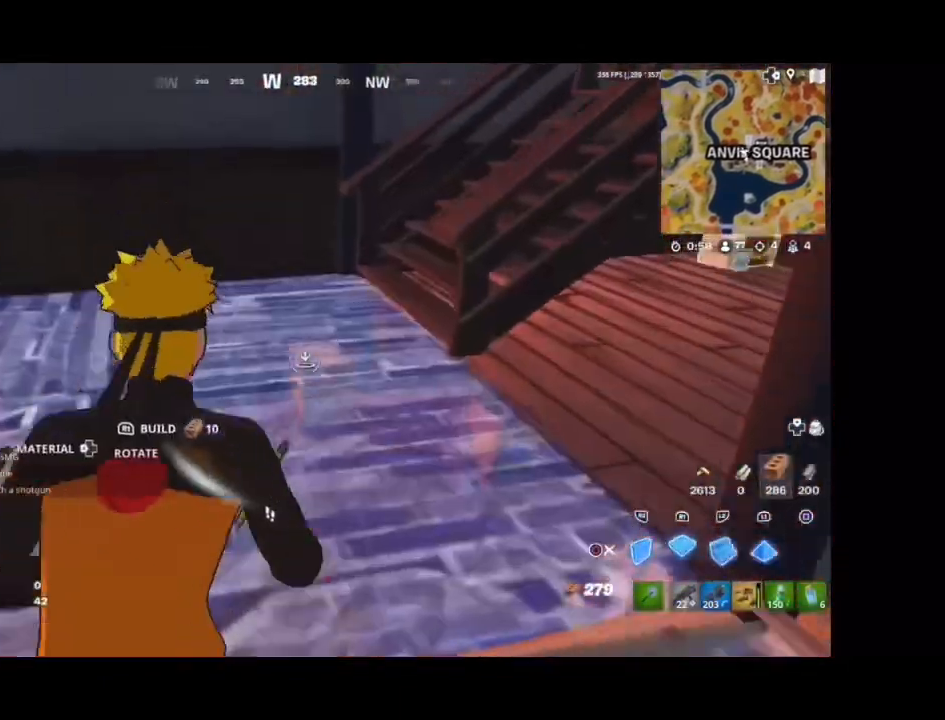
{"dt_ms": 500, "buttons": [], "left_stick": "up-left", "right_stick": "center", "events": [[267, "CIRCLE", "down"], [300, "right_stick", "right"], [367, "CIRCLE", "up"], [400, "left_stick", "up-left"], [400, "right_stick", "center"]]}
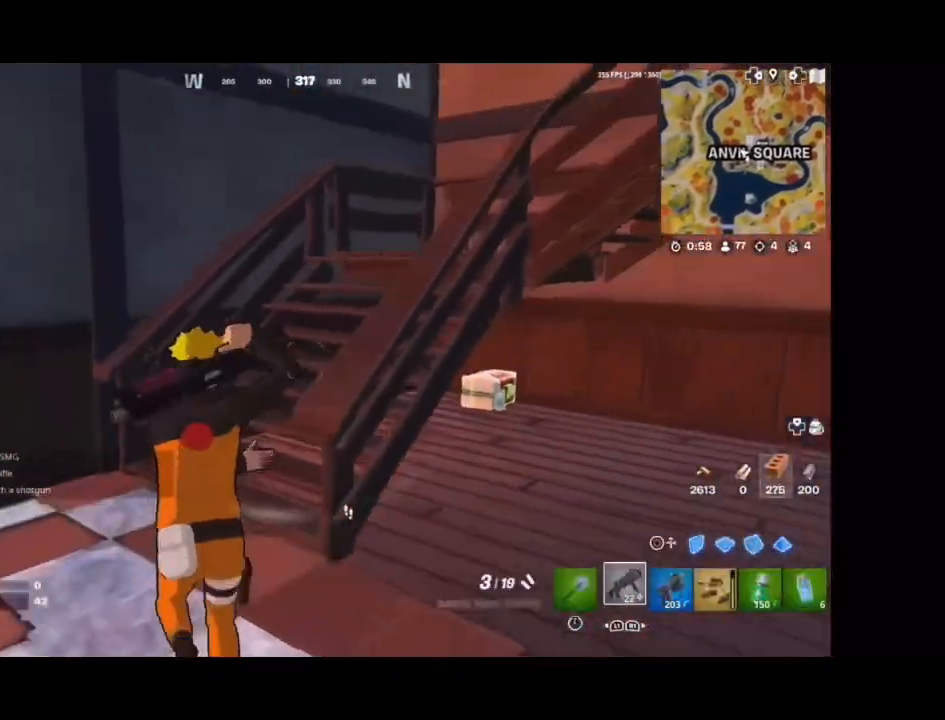
{"dt_ms": 500, "buttons": [], "left_stick": "up-left", "right_stick": "down-right", "events": [[67, "right_stick", "up-right"], [267, "right_stick", "right"], [300, "CROSS", "down"], [467, "CROSS", "up"], [500, "right_stick", "down-right"]]}
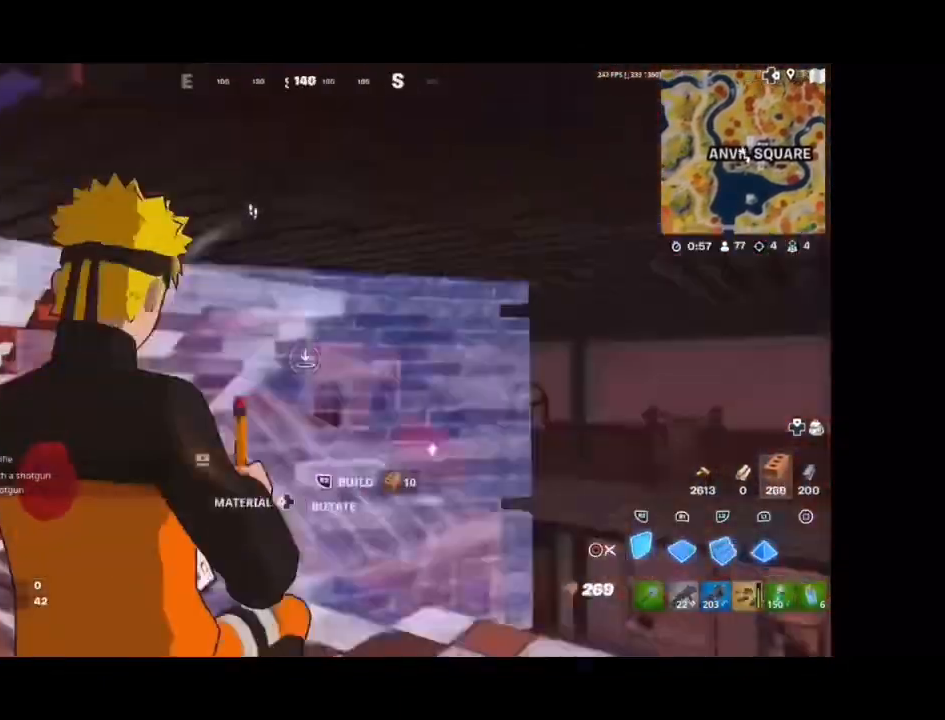
{"dt_ms": 500, "buttons": [], "left_stick": "left", "right_stick": "up", "events": [[133, "left_stick", "left"], [133, "right_stick", "center"], [300, "R2", "down"], [433, "R2", "up"], [467, "right_stick", "up"]]}
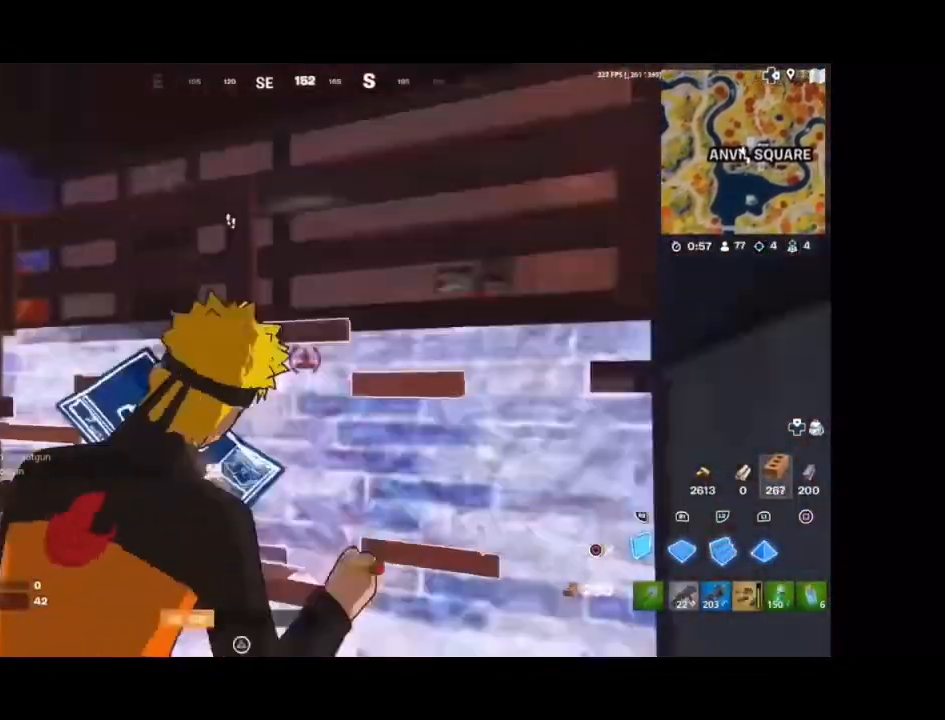
{"dt_ms": 500, "buttons": [], "left_stick": "center", "right_stick": "down", "events": [[33, "R2", "down"], [167, "right_stick", "left"], [267, "left_stick", "up"], [267, "right_stick", "right"], [333, "R2", "up"], [367, "right_stick", "center"], [500, "left_stick", "center"], [500, "right_stick", "down"]]}
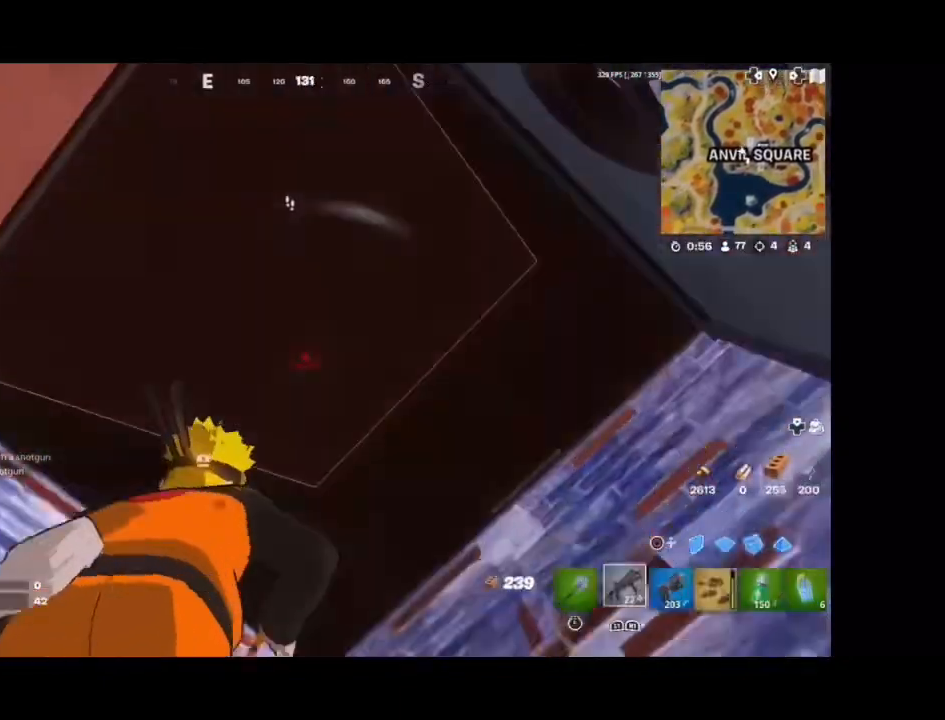
{"dt_ms": 500, "buttons": [], "left_stick": "center", "right_stick": "center", "events": [[67, "R3", "down"], [167, "R3", "up"], [167, "left_stick", "left"], [333, "left_stick", "center"], [400, "right_stick", "center"]]}
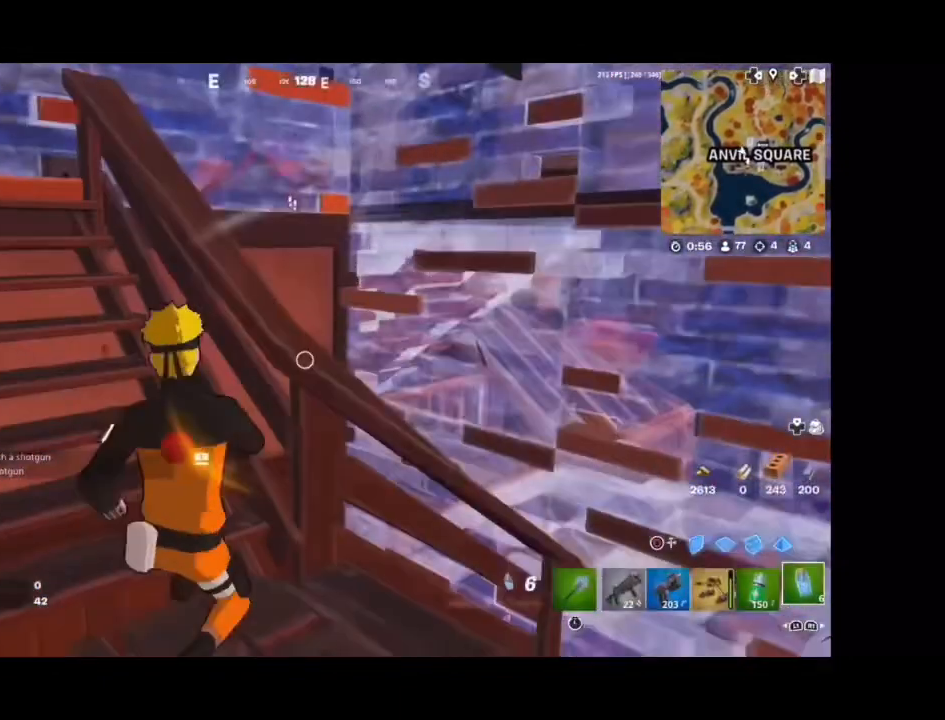
{"dt_ms": 500, "buttons": [], "left_stick": "center", "right_stick": "center", "events": [[67, "right_stick", "down"], [167, "right_stick", "center"]]}
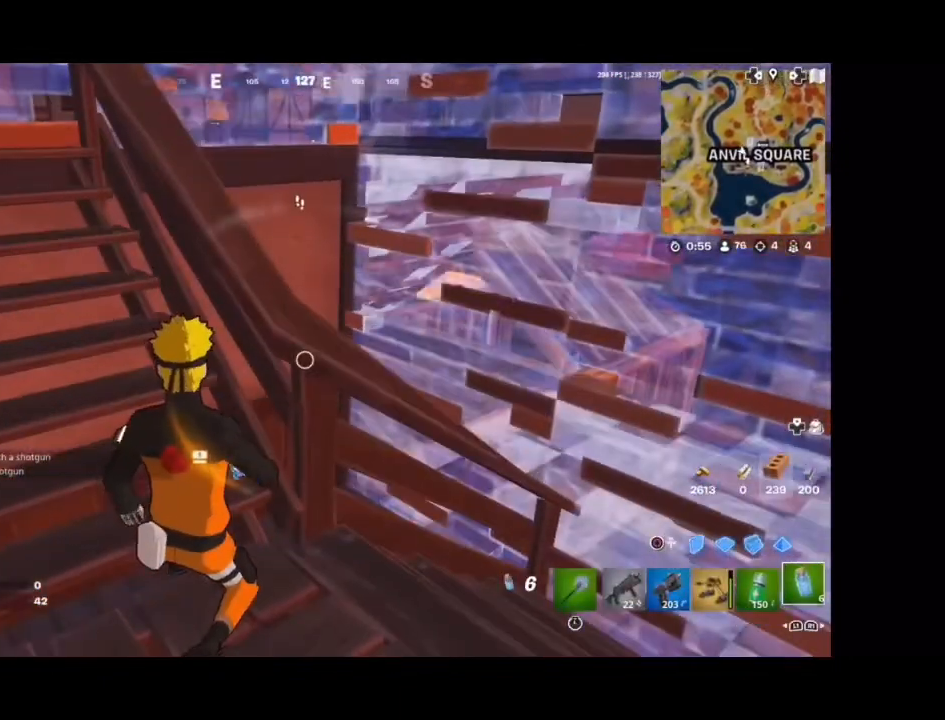
{"dt_ms": 500, "buttons": ["R2"], "left_stick": "center", "right_stick": "center", "events": [[100, "R2", "down"]]}
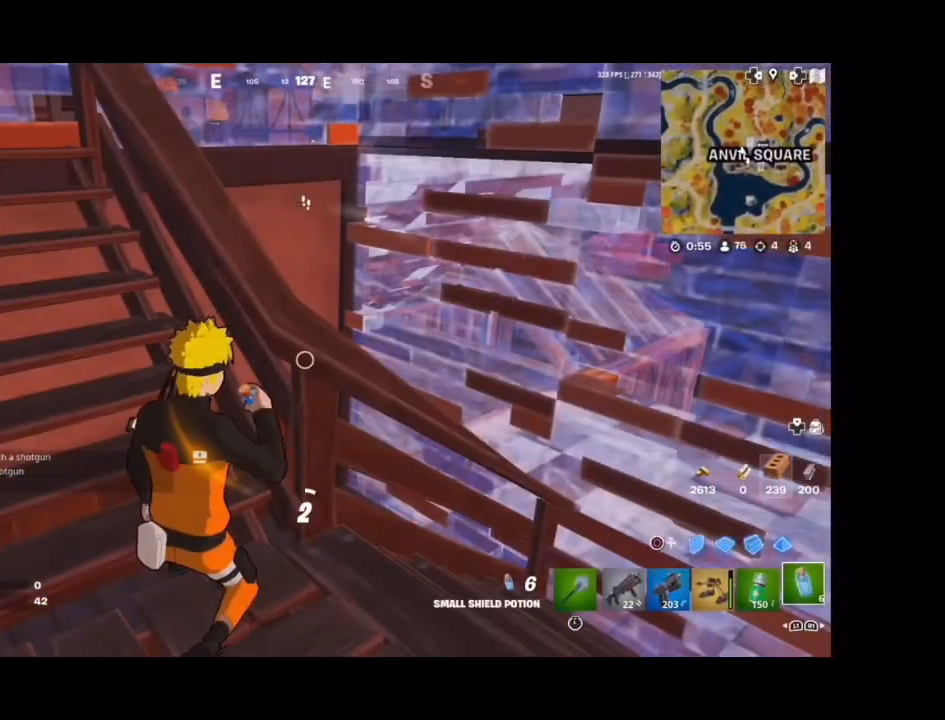
{"dt_ms": 500, "buttons": ["R2"], "left_stick": "center", "right_stick": "center", "events": [[300, "R3", "down"], [367, "R3", "up"]]}
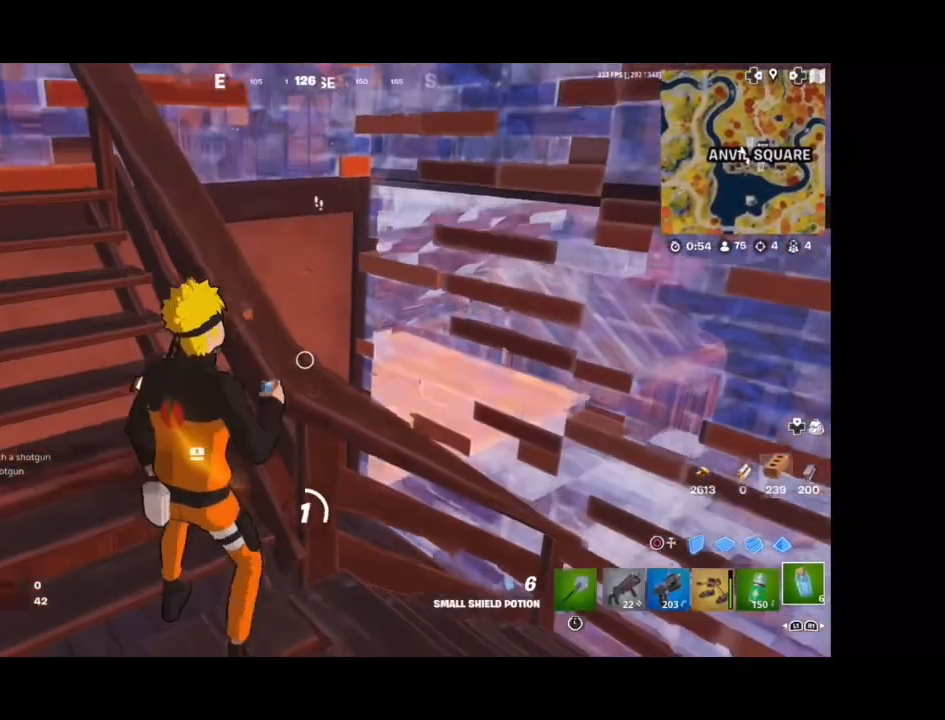
{"dt_ms": 500, "buttons": ["R2"], "left_stick": "center", "right_stick": "center", "events": []}
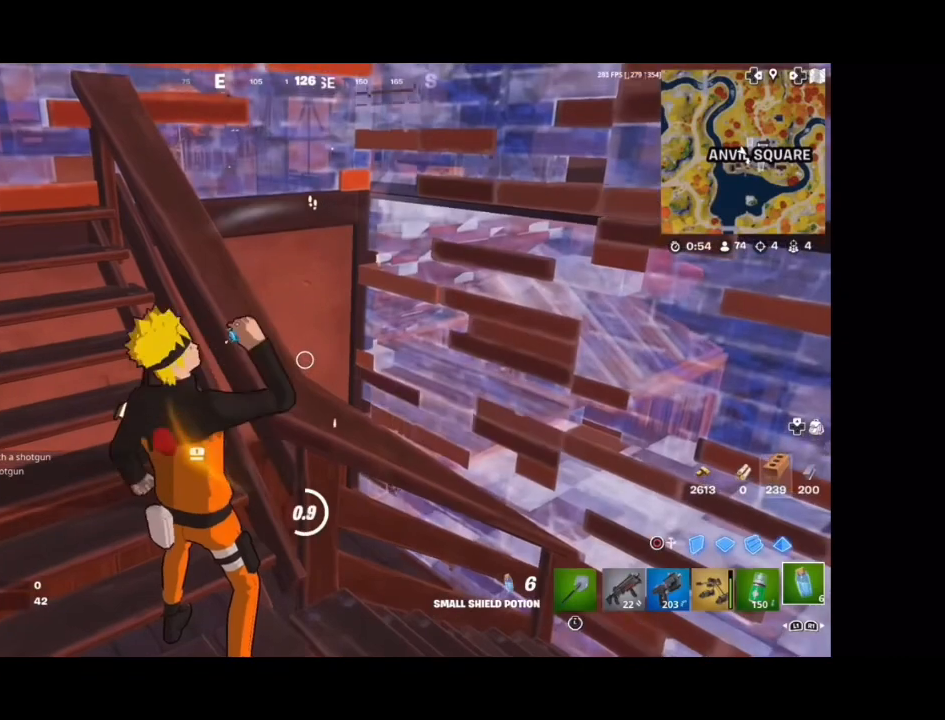
{"dt_ms": 500, "buttons": ["R2"], "left_stick": "center", "right_stick": "center", "events": [[100, "right_stick", "up"], [167, "right_stick", "center"]]}
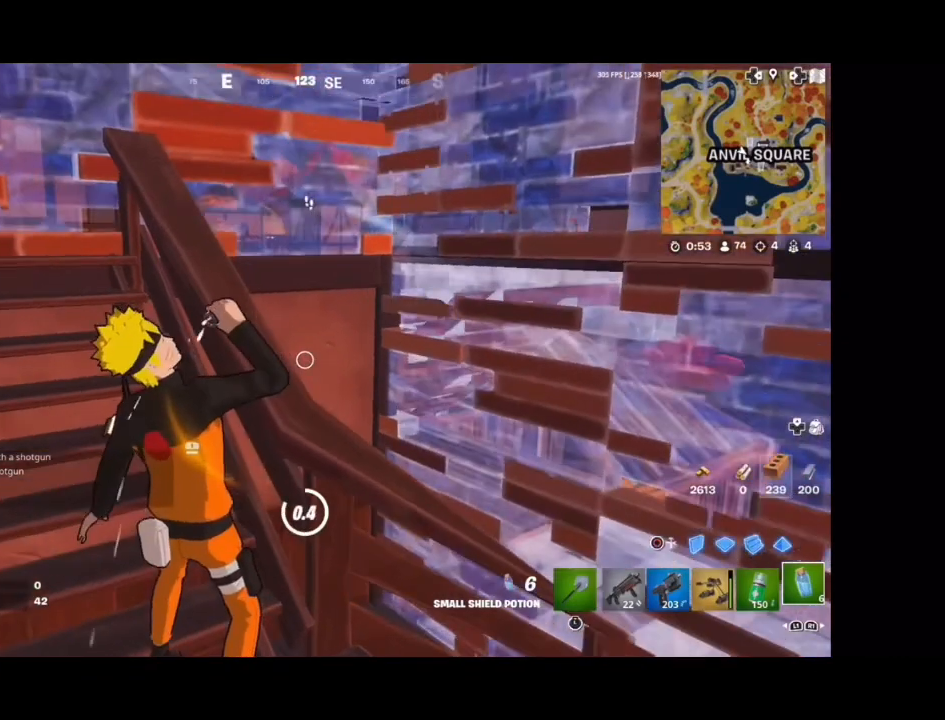
{"dt_ms": 500, "buttons": [], "left_stick": "center", "right_stick": "center", "events": [[100, "R2", "up"], [200, "R2", "down"], [300, "R2", "up"], [433, "R2", "down"], [500, "R2", "up"]]}
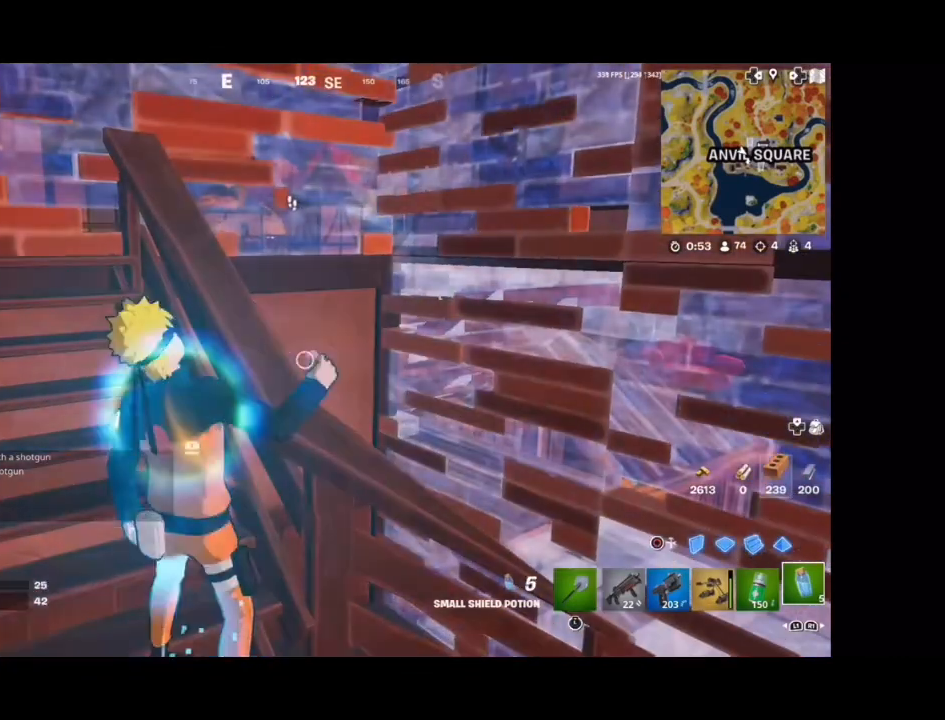
{"dt_ms": 500, "buttons": ["R2"], "left_stick": "center", "right_stick": "center", "events": [[67, "right_stick", "down-left"], [100, "R2", "down"], [167, "R2", "up"], [167, "right_stick", "center"], [267, "R2", "down"], [400, "R2", "up"], [467, "R2", "down"]]}
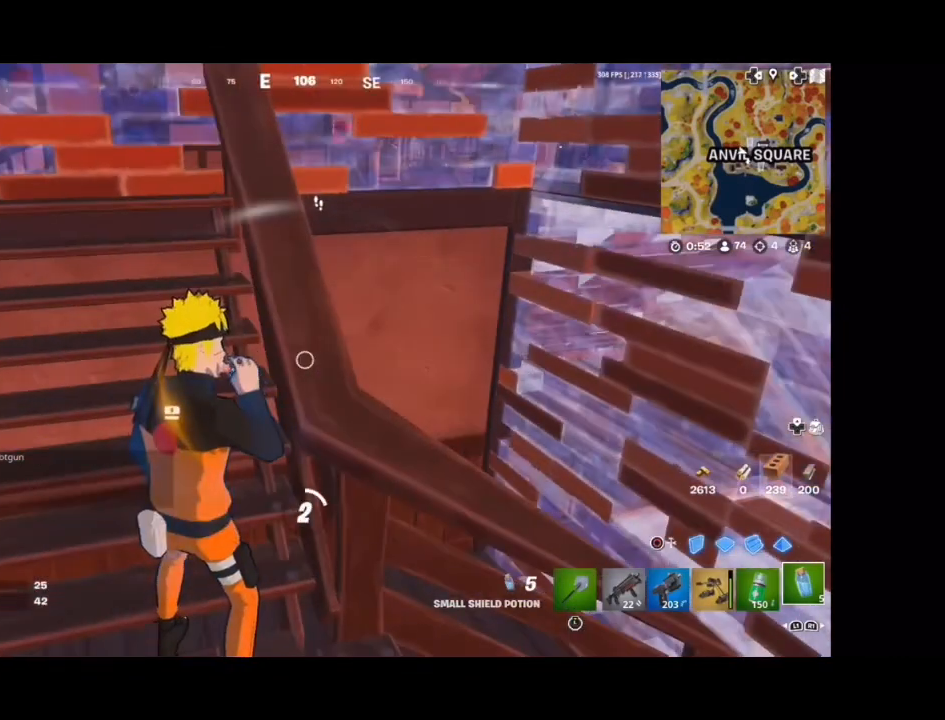
{"dt_ms": 500, "buttons": ["R2"], "left_stick": "center", "right_stick": "center", "events": []}